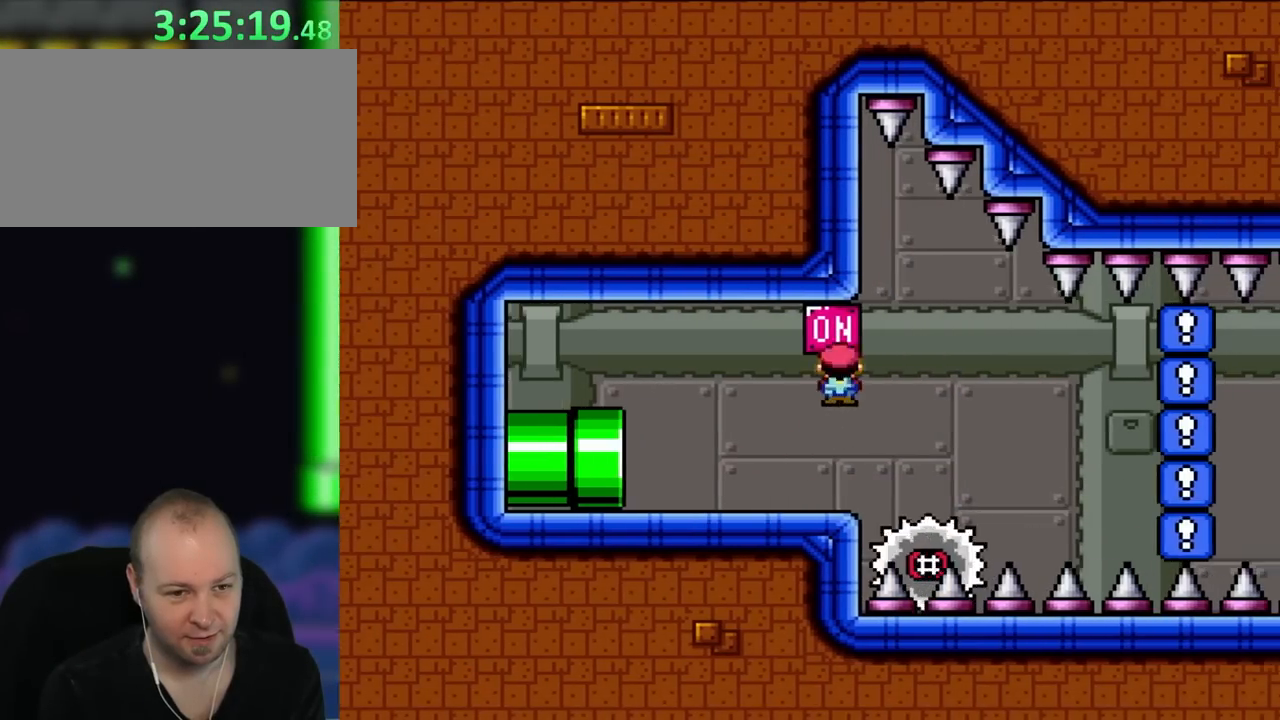
Gameplay with a controller (Nintendo layout); each line is a JSON object with the inputs held at the frame after it (dt_ms = milliseconds from this image to that frame). "events" lists button and stick changes between this image and that frame as [ms after this image, input, new state], when the widget could be followed in between. Not read: L1 L3 R1 R3.
{"dt_ms": 500, "buttons": ["X", "DPAD_RIGHT"], "events": [[267, "DPAD_RIGHT", "up"], [267, "DPAD_UP", "down"], [283, "DPAD_LEFT", "down"], [283, "DPAD_UP", "up"], [350, "A", "up"], [433, "DPAD_LEFT", "up"], [450, "DPAD_RIGHT", "down"]]}
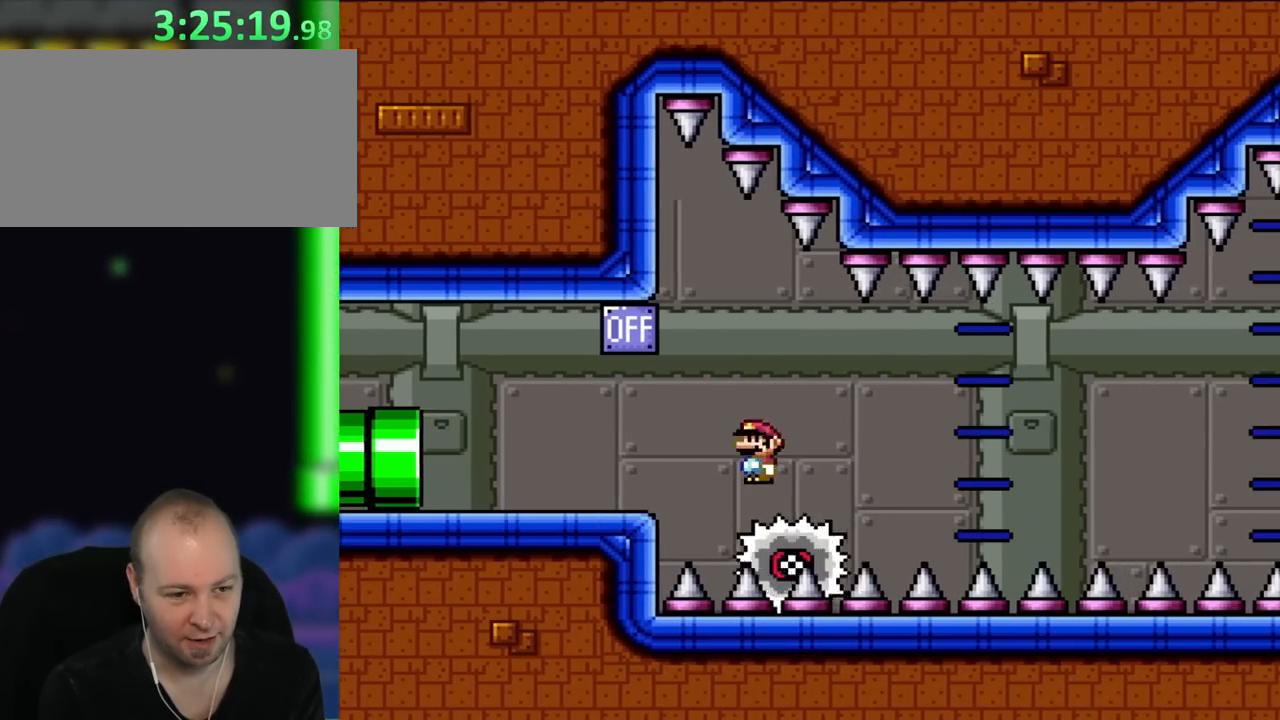
{"dt_ms": 500, "buttons": ["X"], "events": [[300, "DPAD_RIGHT", "up"]]}
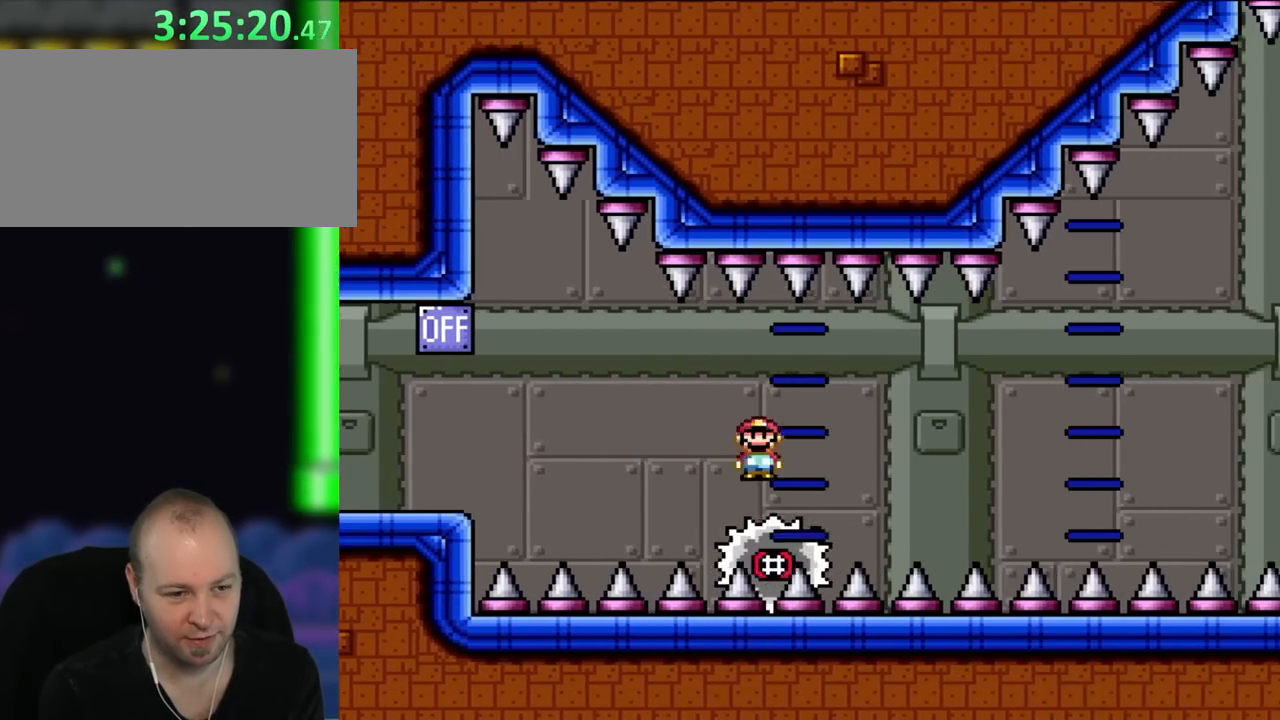
{"dt_ms": 500, "buttons": ["X"], "events": []}
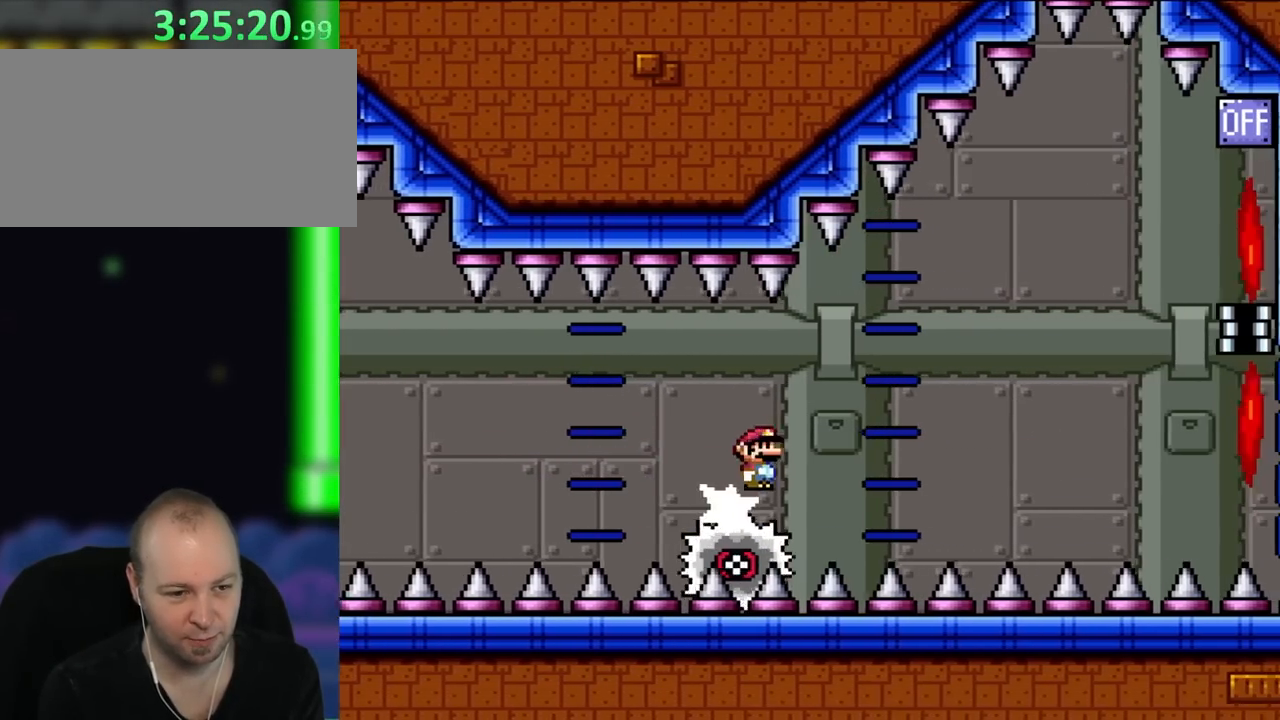
{"dt_ms": 500, "buttons": ["X", "DPAD_UP", "DPAD_LEFT"], "events": [[417, "DPAD_LEFT", "down"], [467, "DPAD_UP", "down"]]}
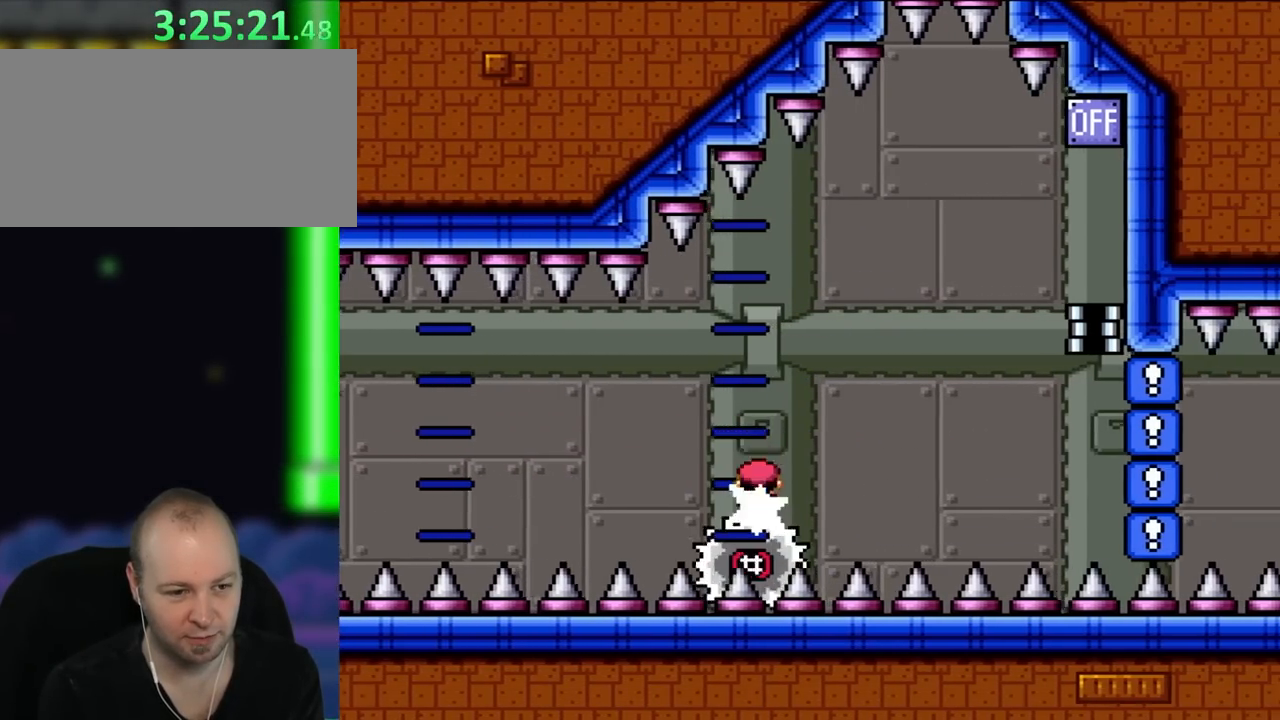
{"dt_ms": 500, "buttons": ["X", "DPAD_UP", "DPAD_LEFT"], "events": [[17, "DPAD_LEFT", "up"], [17, "DPAD_RIGHT", "down"], [17, "DPAD_UP", "up"], [467, "DPAD_UP", "down"], [500, "DPAD_LEFT", "down"], [500, "DPAD_RIGHT", "up"]]}
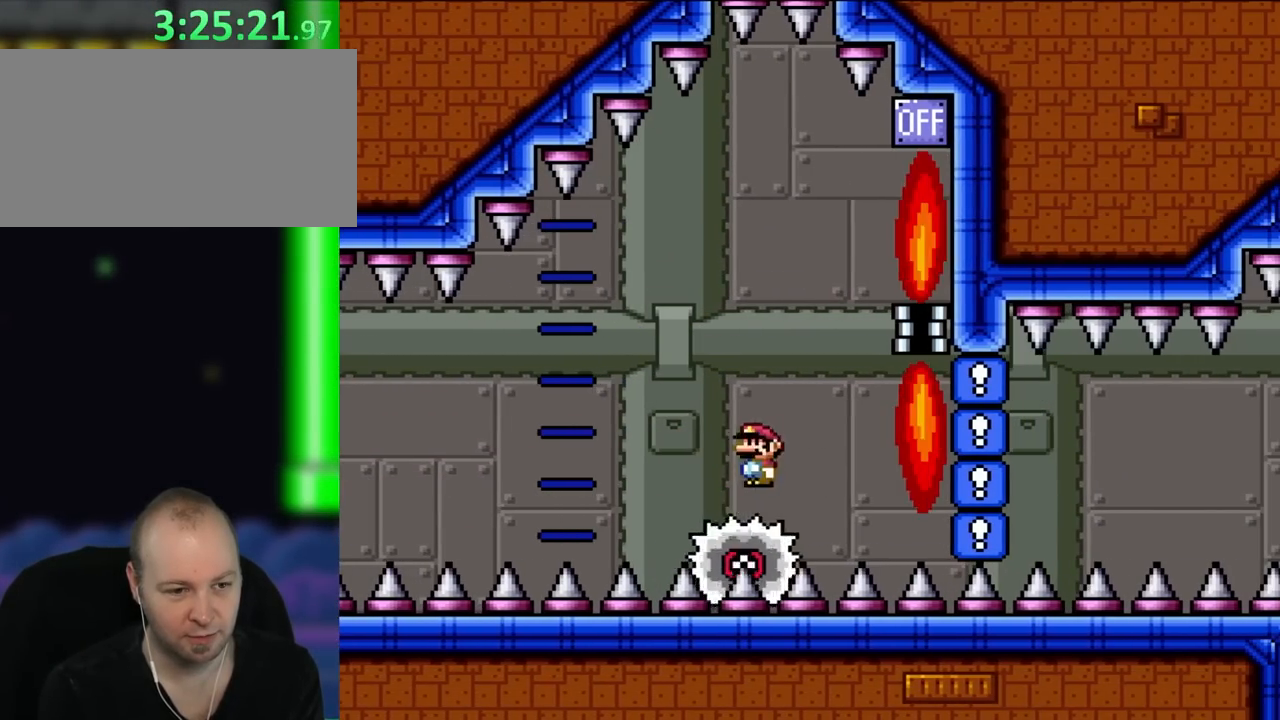
{"dt_ms": 500, "buttons": ["A", "X"], "events": [[33, "DPAD_UP", "up"], [83, "A", "down"], [150, "DPAD_LEFT", "up"], [217, "DPAD_RIGHT", "down"], [417, "DPAD_RIGHT", "up"]]}
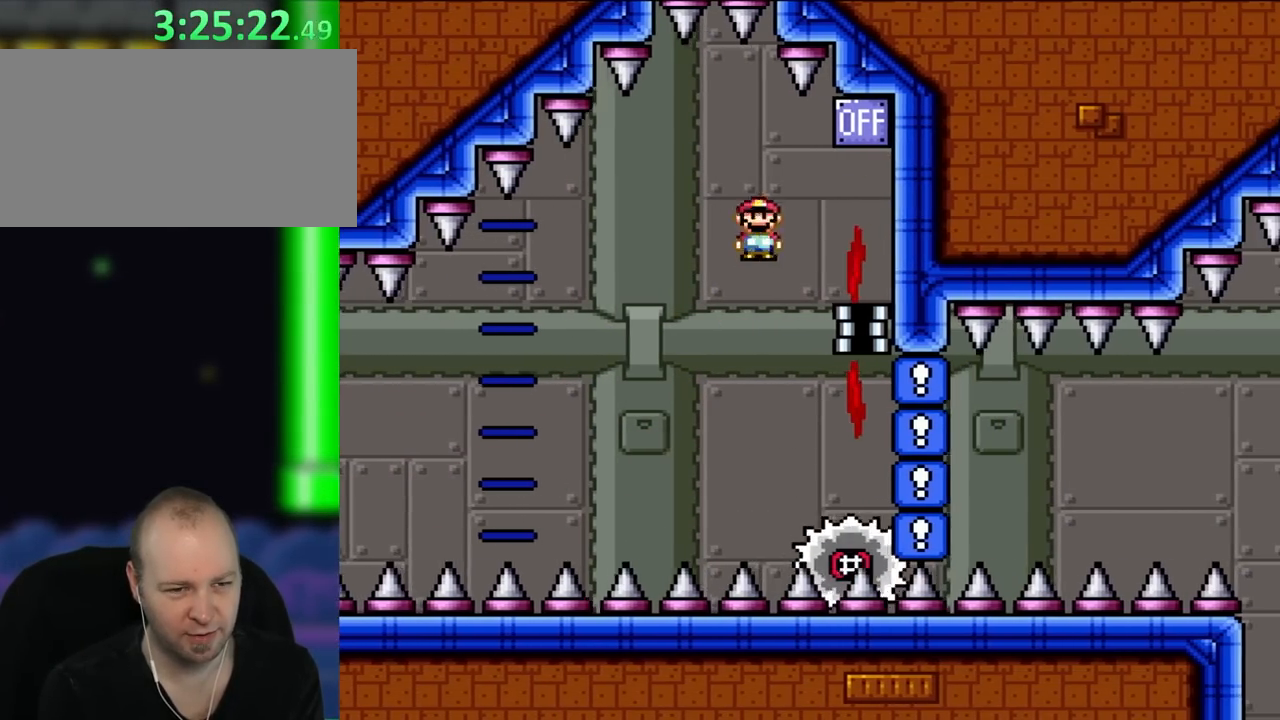
{"dt_ms": 500, "buttons": ["Y"], "events": [[117, "DPAD_RIGHT", "down"], [350, "A", "up"], [417, "DPAD_RIGHT", "up"], [467, "X", "up"], [500, "Y", "down"]]}
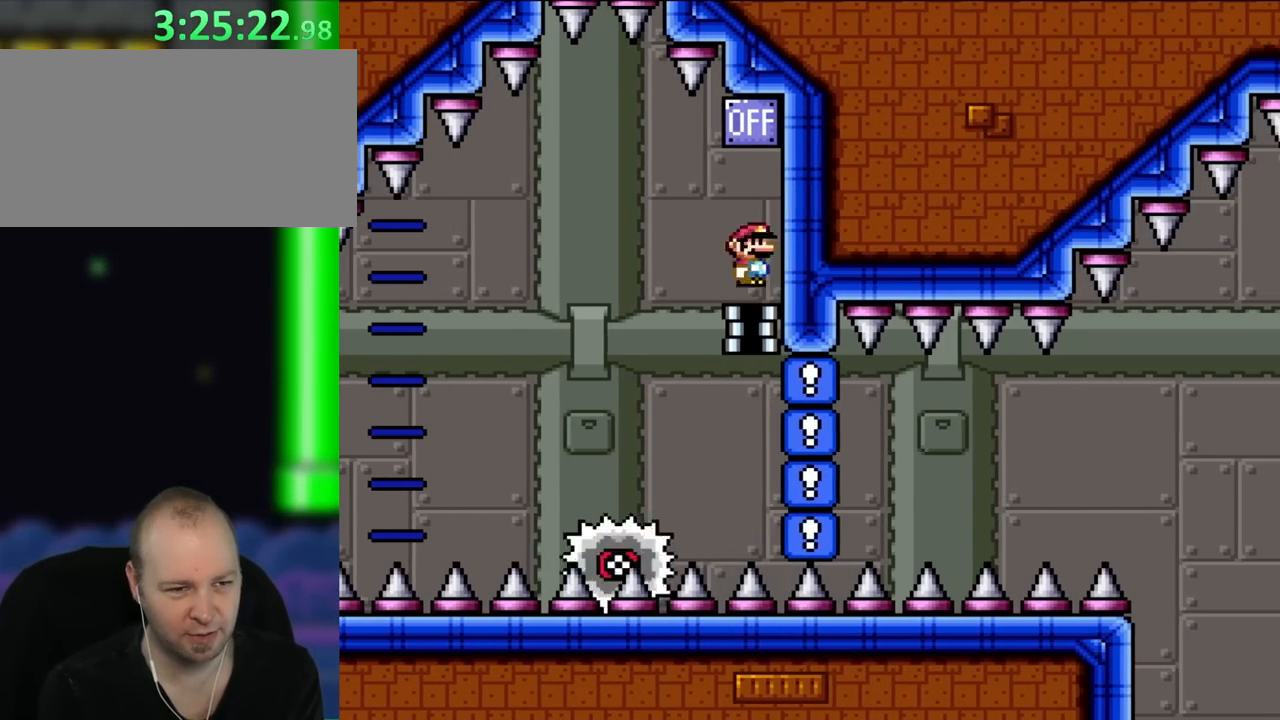
{"dt_ms": 500, "buttons": ["A", "X", "DPAD_UP", "DPAD_LEFT"], "events": [[33, "DPAD_LEFT", "down"], [50, "Y", "up"], [83, "A", "down"], [83, "X", "down"], [150, "DPAD_LEFT", "up"], [283, "DPAD_LEFT", "down"], [500, "DPAD_UP", "down"]]}
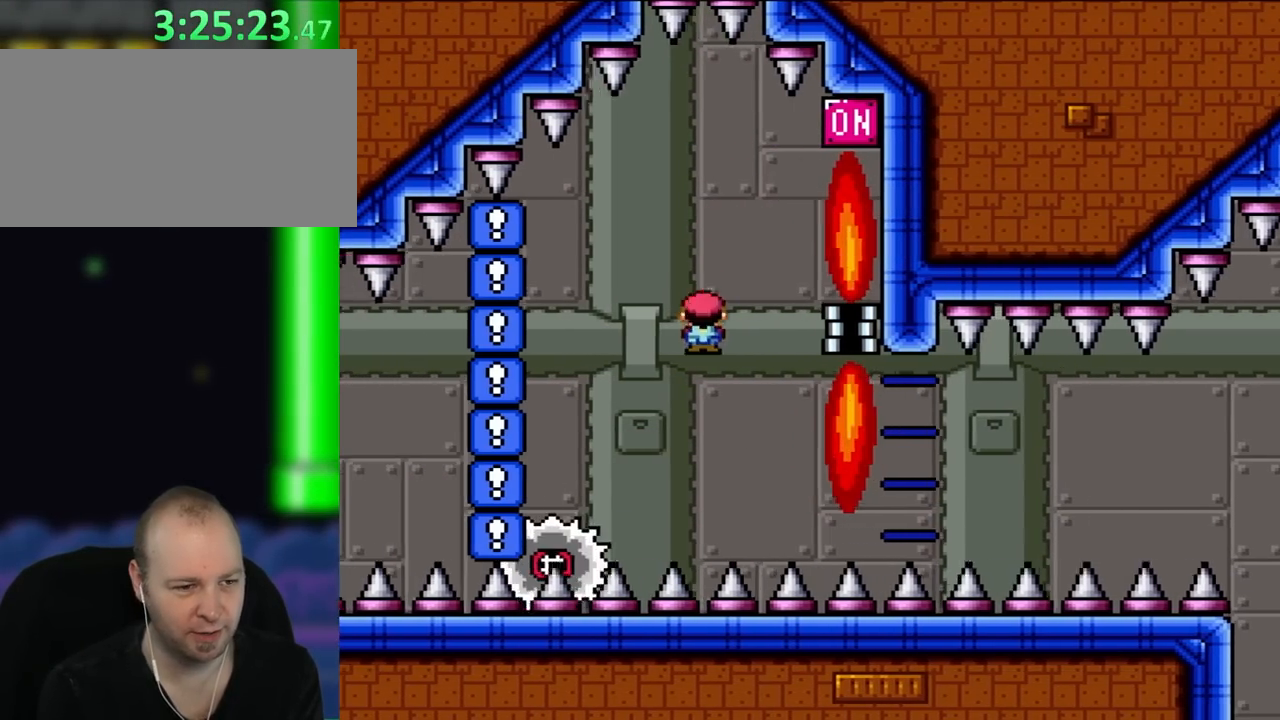
{"dt_ms": 1000, "buttons": ["X", "DPAD_RIGHT"], "events": [[150, "DPAD_LEFT", "up"], [200, "DPAD_UP", "up"], [267, "DPAD_RIGHT", "down"], [467, "A", "up"], [567, "DPAD_RIGHT", "up"], [650, "DPAD_RIGHT", "down"]]}
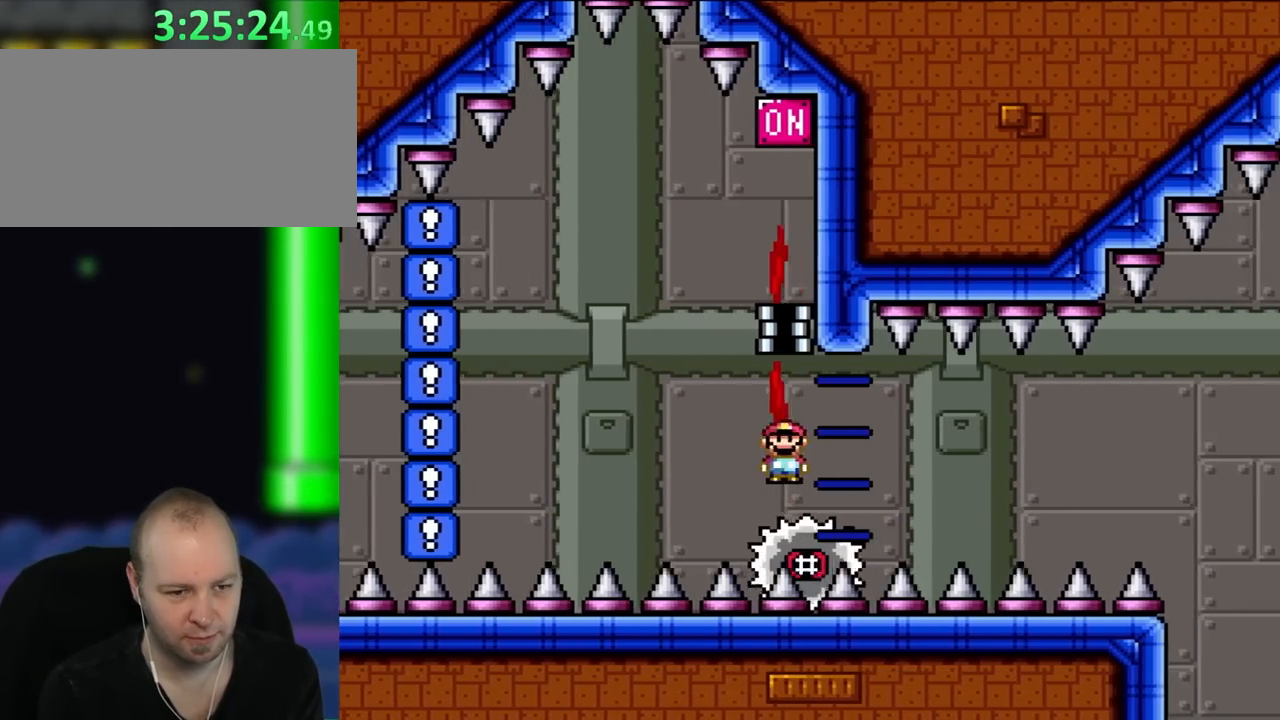
{"dt_ms": 500, "buttons": ["X", "DPAD_RIGHT"], "events": [[300, "DPAD_UP", "down"], [317, "DPAD_LEFT", "down"], [317, "DPAD_RIGHT", "up"], [317, "DPAD_UP", "up"], [350, "DPAD_UP", "down"], [417, "DPAD_LEFT", "up"], [417, "DPAD_RIGHT", "down"], [417, "DPAD_UP", "up"]]}
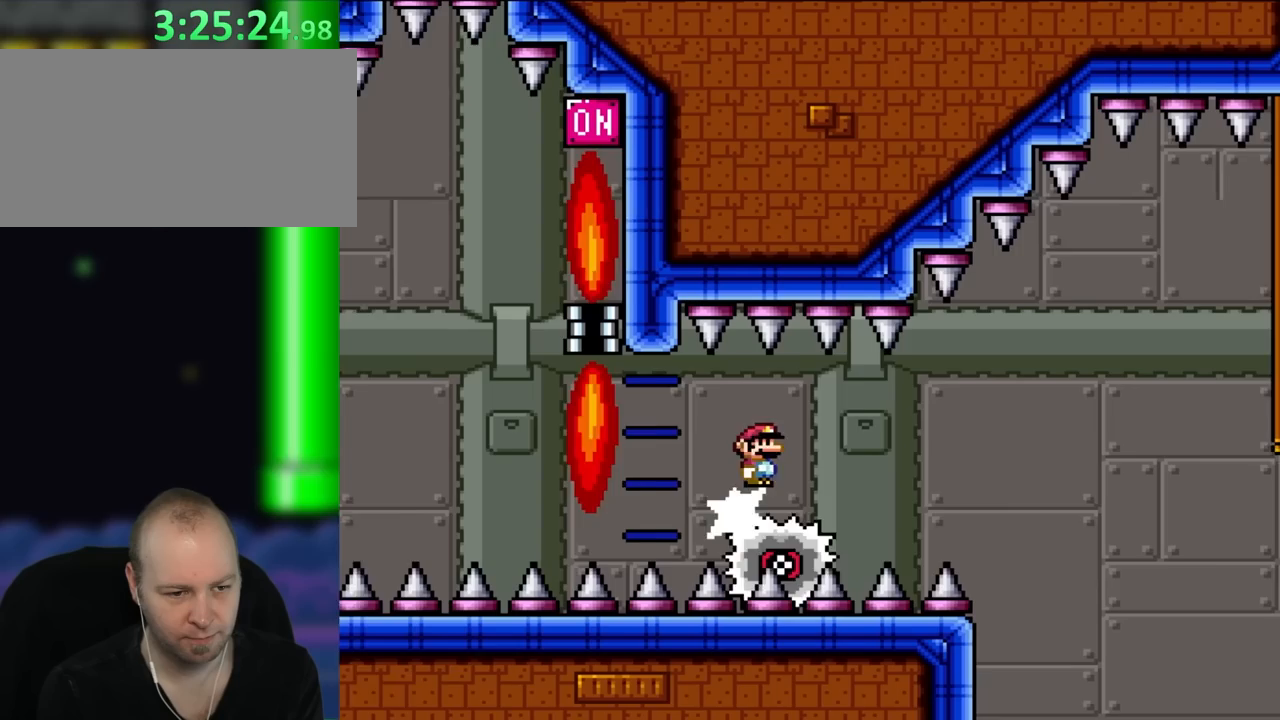
{"dt_ms": 500, "buttons": ["X"], "events": [[150, "DPAD_RIGHT", "up"]]}
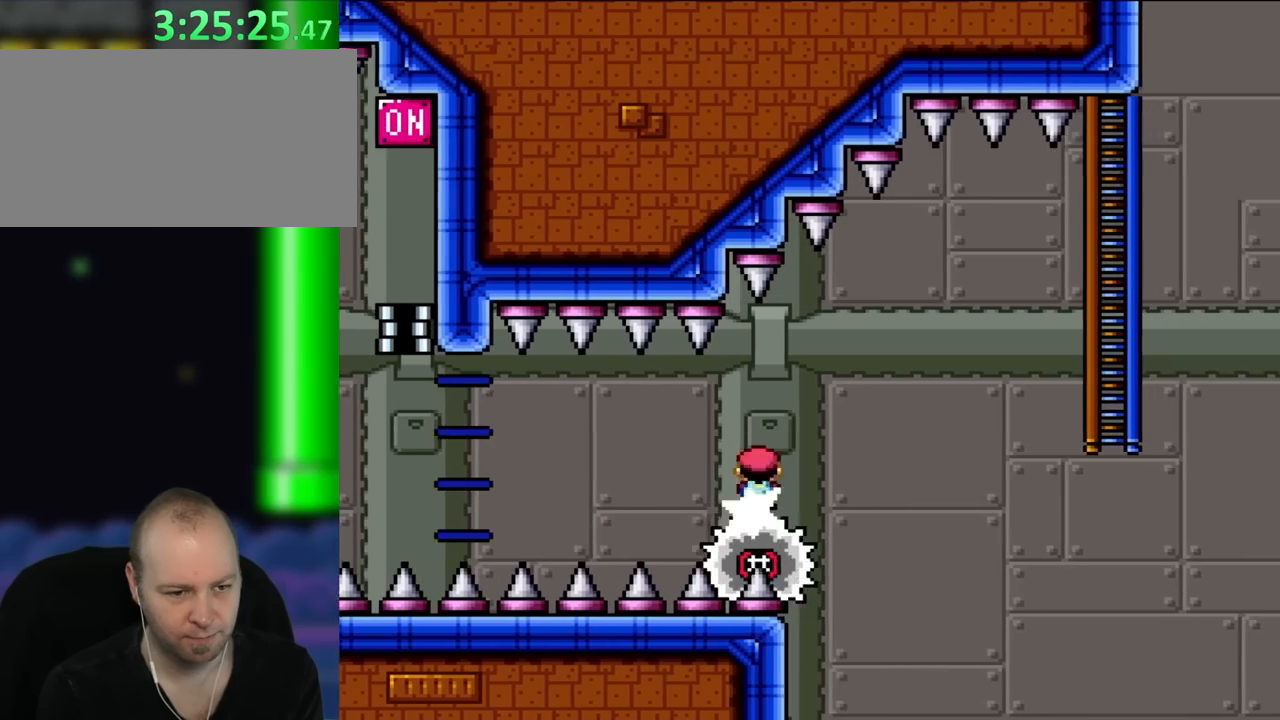
{"dt_ms": 500, "buttons": ["A", "X", "DPAD_RIGHT"], "events": [[83, "A", "down"], [83, "DPAD_RIGHT", "down"]]}
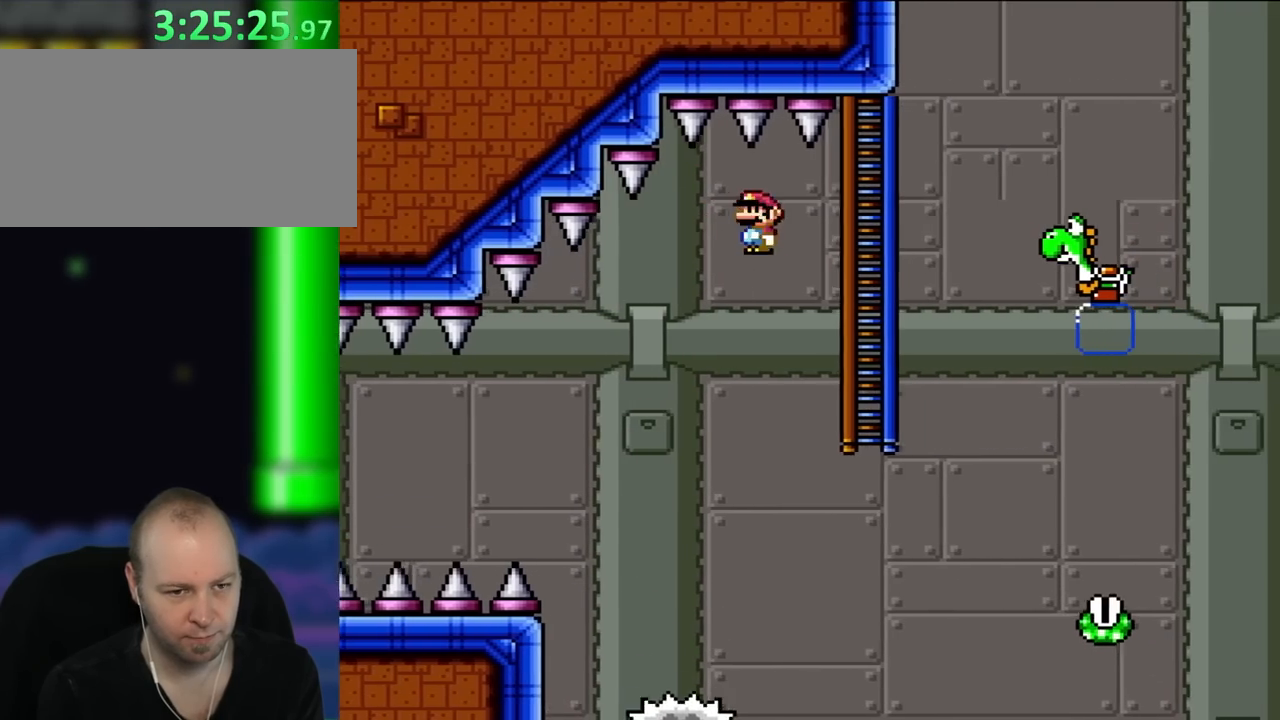
{"dt_ms": 500, "buttons": ["Y", "DPAD_RIGHT"]}
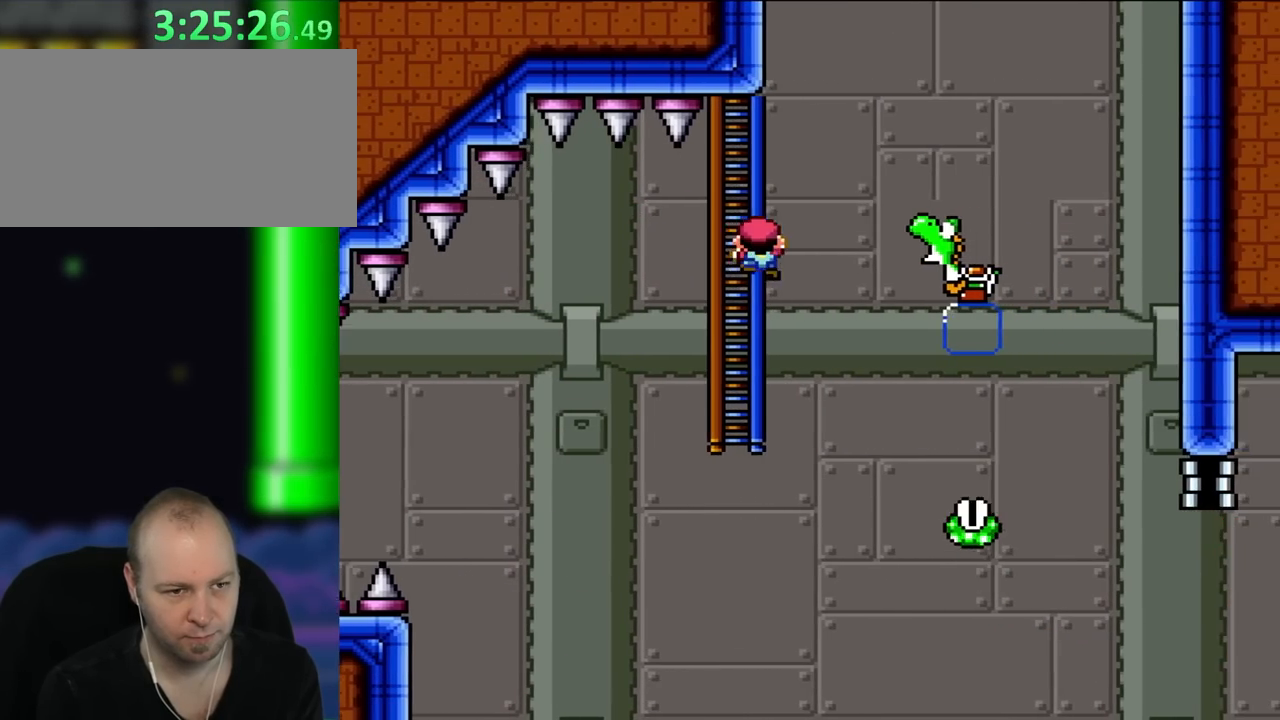
{"dt_ms": 500, "buttons": ["Y", "DPAD_RIGHT"], "events": [[150, "B", "down"], [317, "B", "up"]]}
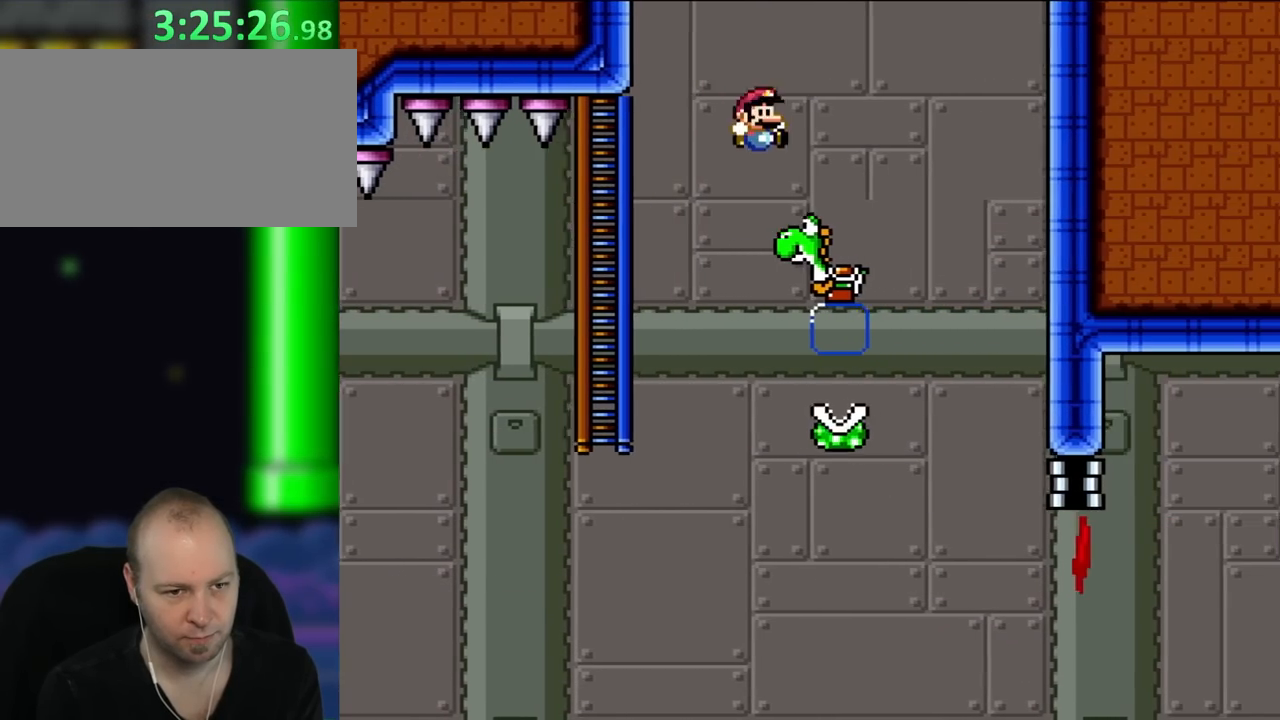
{"dt_ms": 500, "buttons": ["B", "Y", "DPAD_RIGHT"], "events": [[50, "B", "down"], [383, "DPAD_RIGHT", "up"], [500, "DPAD_RIGHT", "down"]]}
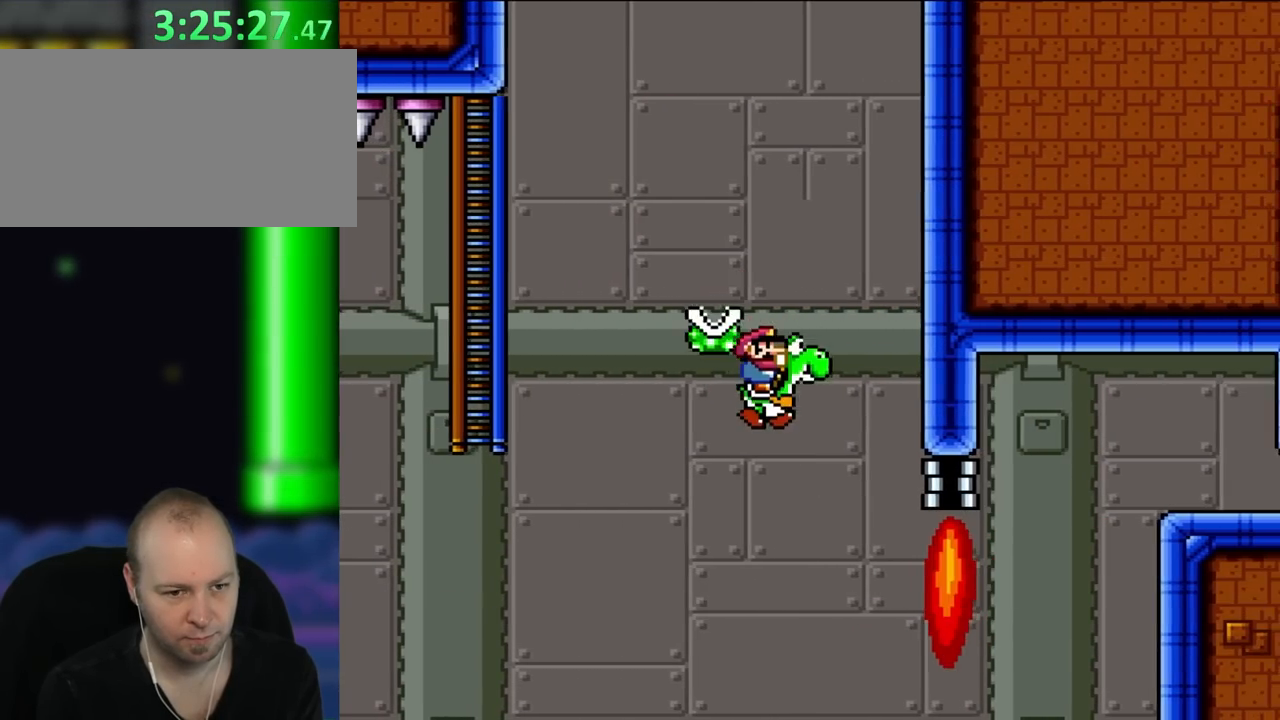
{"dt_ms": 500, "buttons": ["B", "Y", "DPAD_RIGHT"], "events": [[183, "DPAD_RIGHT", "up"], [433, "DPAD_RIGHT", "down"]]}
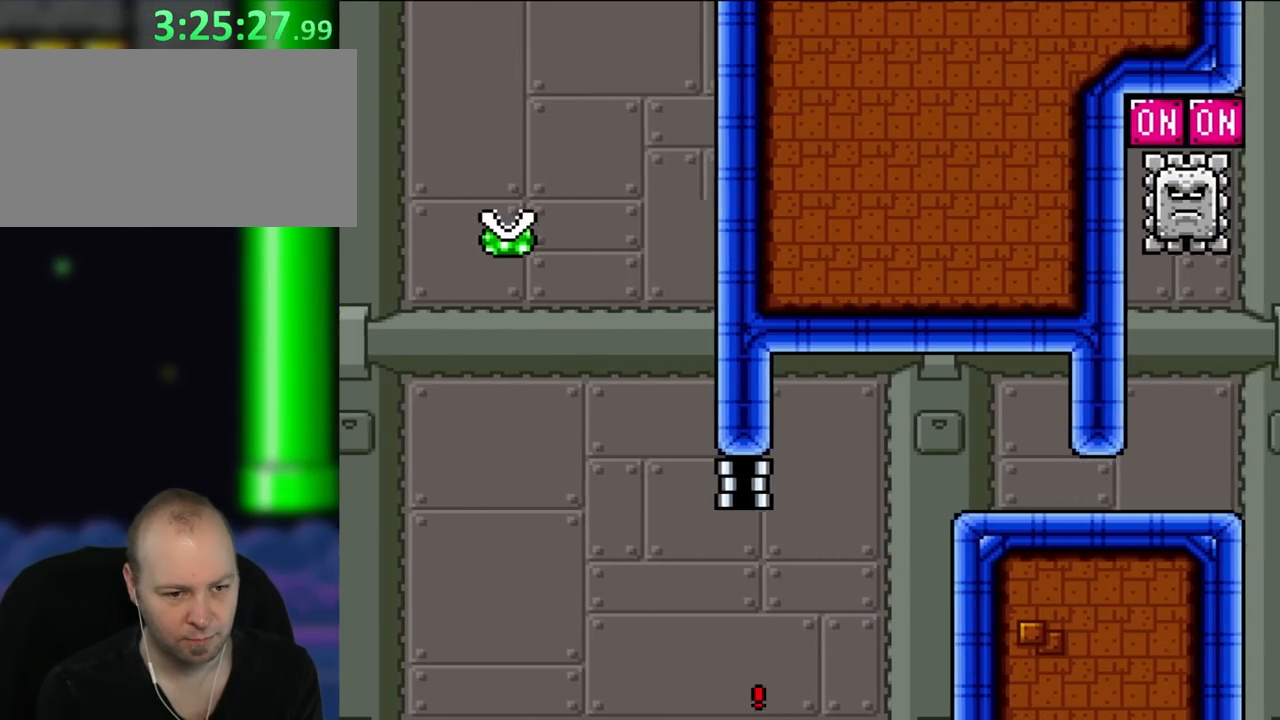
{"dt_ms": 500, "buttons": ["X", "DPAD_RIGHT"], "events": [[83, "X", "down"], [117, "A", "down"], [117, "Y", "up"], [233, "B", "up"], [500, "A", "up"]]}
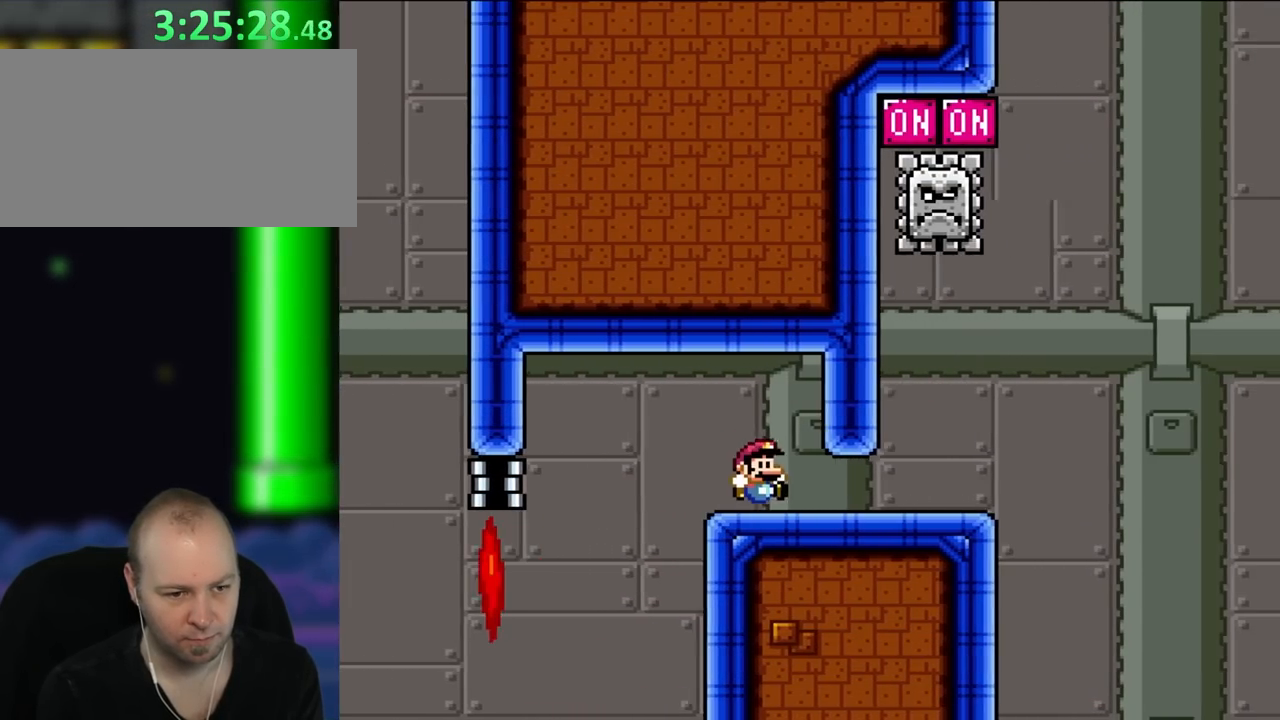
{"dt_ms": 500, "buttons": ["X", "DPAD_RIGHT"], "events": []}
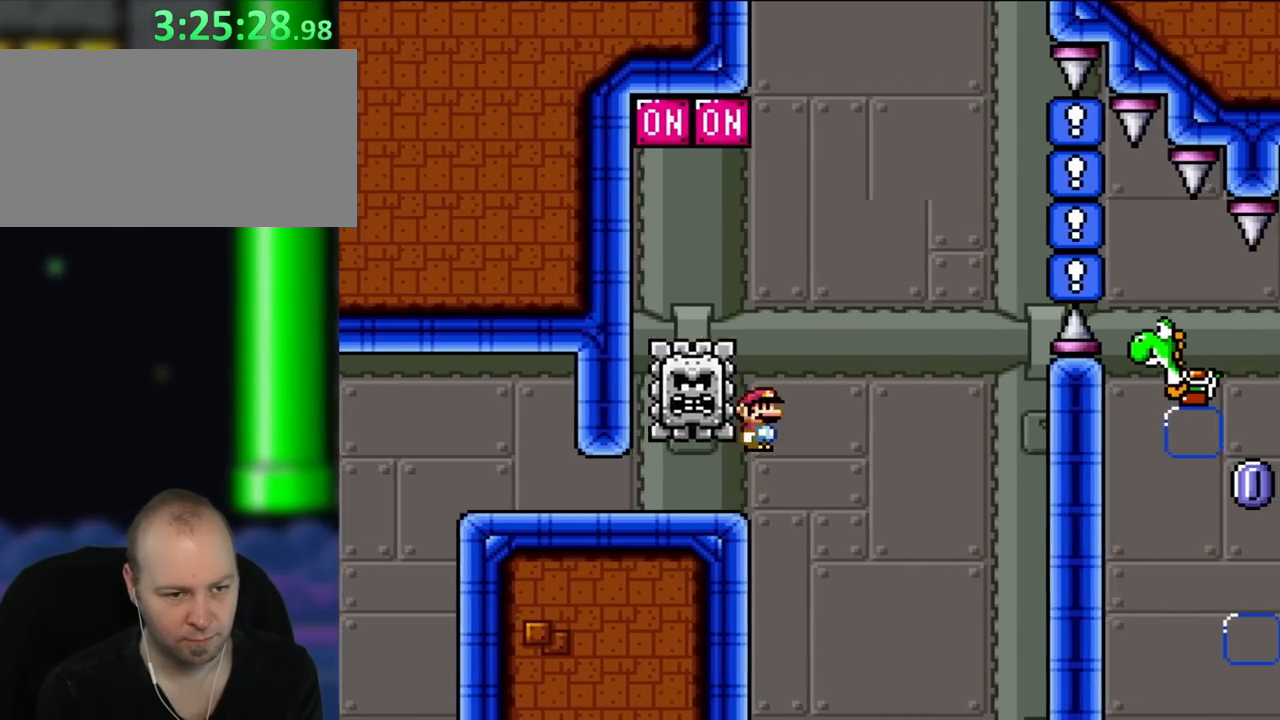
{"dt_ms": 500, "buttons": ["X"], "events": [[67, "A", "down"], [100, "DPAD_RIGHT", "up"], [100, "DPAD_UP", "down"], [117, "DPAD_LEFT", "down"], [117, "DPAD_UP", "up"], [300, "A", "up"], [450, "DPAD_LEFT", "up"]]}
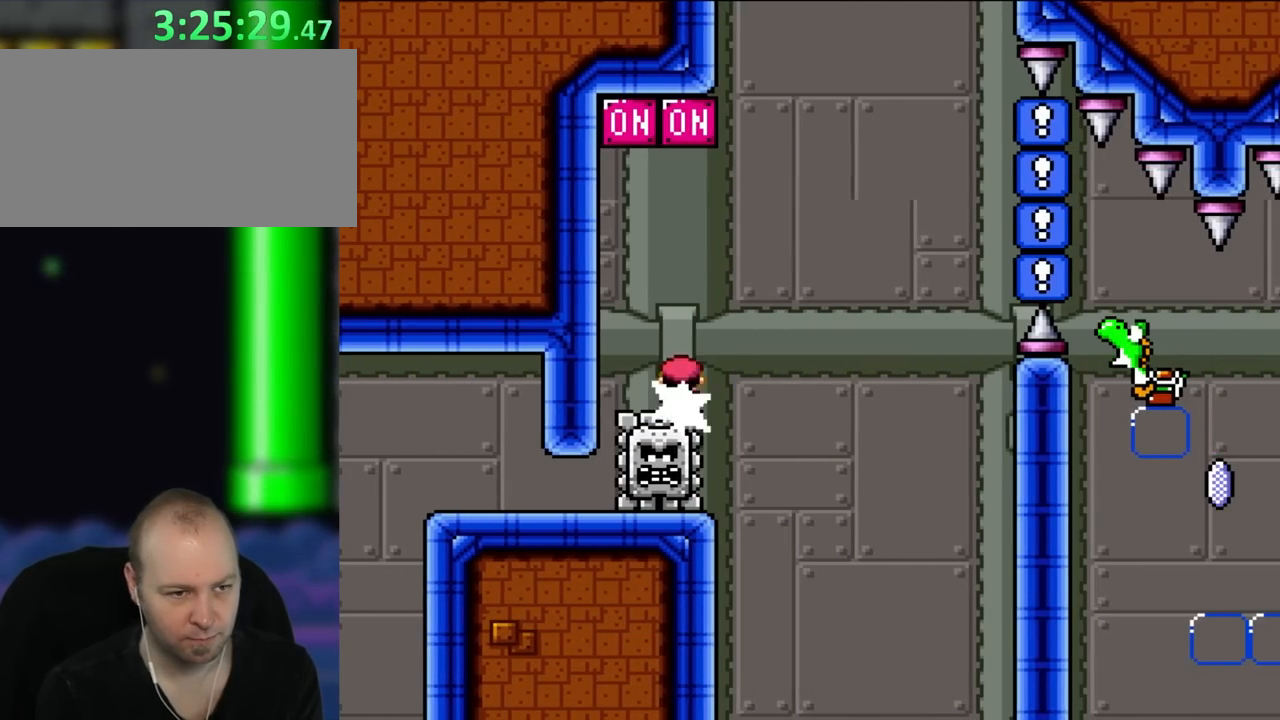
{"dt_ms": 500, "buttons": ["X", "DPAD_RIGHT"], "events": [[50, "A", "down"], [383, "DPAD_RIGHT", "down"], [500, "A", "up"]]}
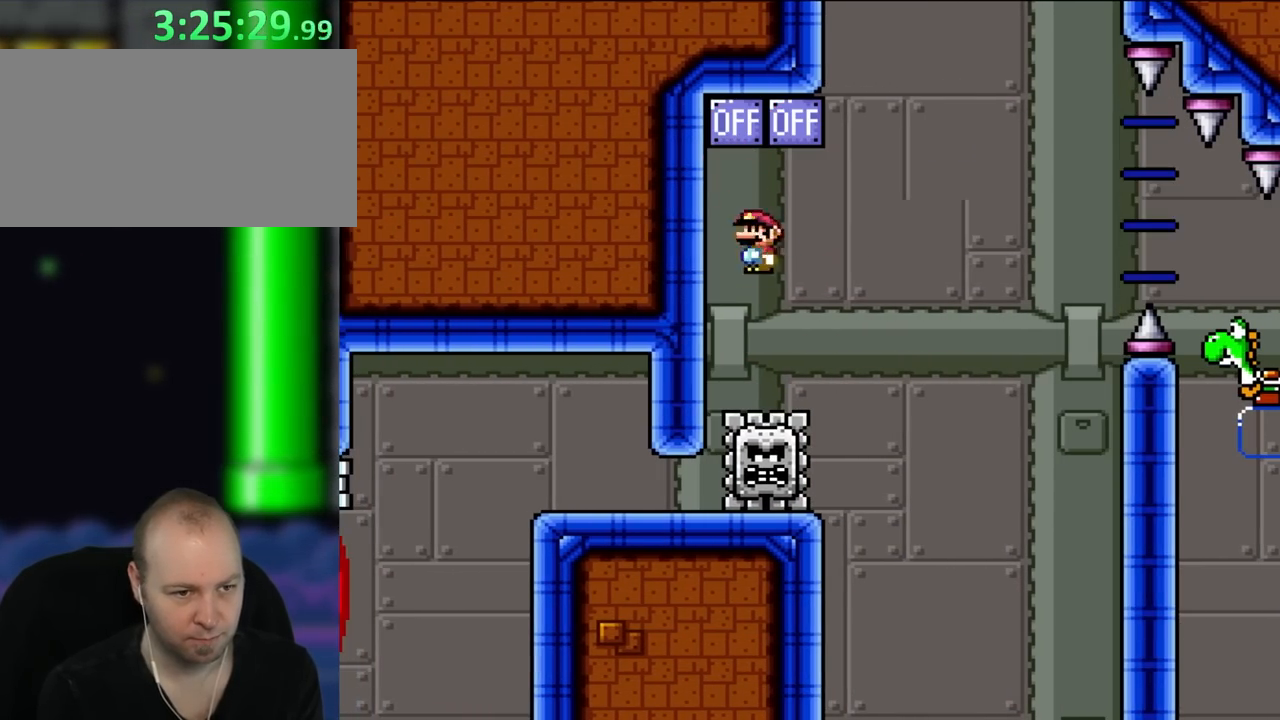
{"dt_ms": 500, "buttons": ["A", "X", "DPAD_RIGHT"], "events": [[67, "DPAD_RIGHT", "up"], [150, "DPAD_RIGHT", "down"], [217, "A", "down"], [350, "DPAD_RIGHT", "up"], [433, "DPAD_RIGHT", "down"]]}
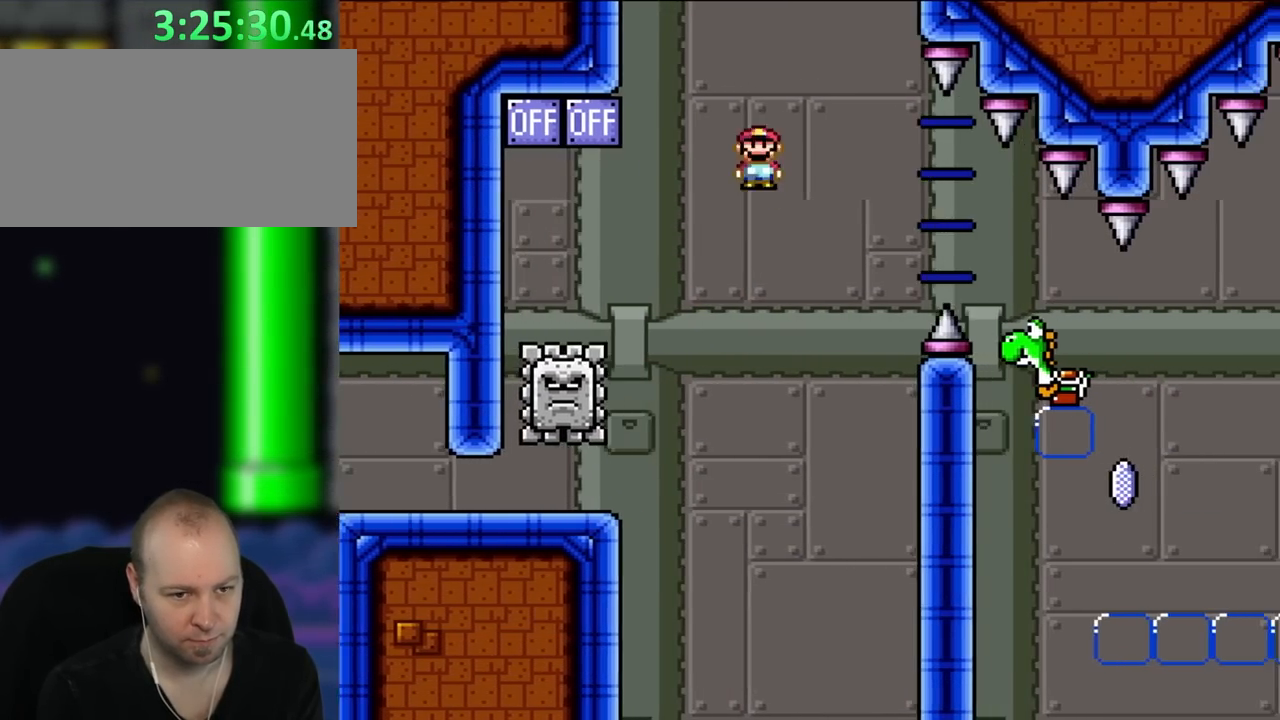
{"dt_ms": 500, "buttons": ["X", "DPAD_RIGHT"], "events": [[450, "A", "up"]]}
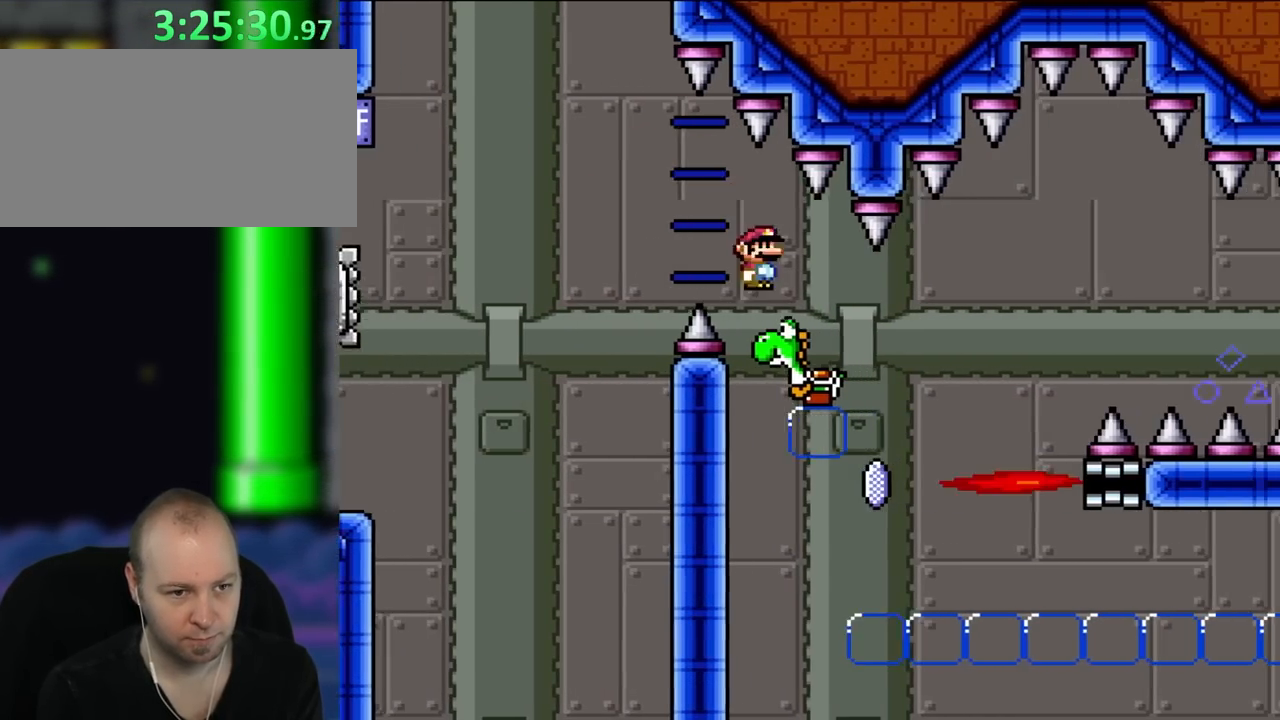
{"dt_ms": 500, "buttons": ["X", "DPAD_RIGHT"], "events": [[117, "A", "down"], [433, "A", "up"]]}
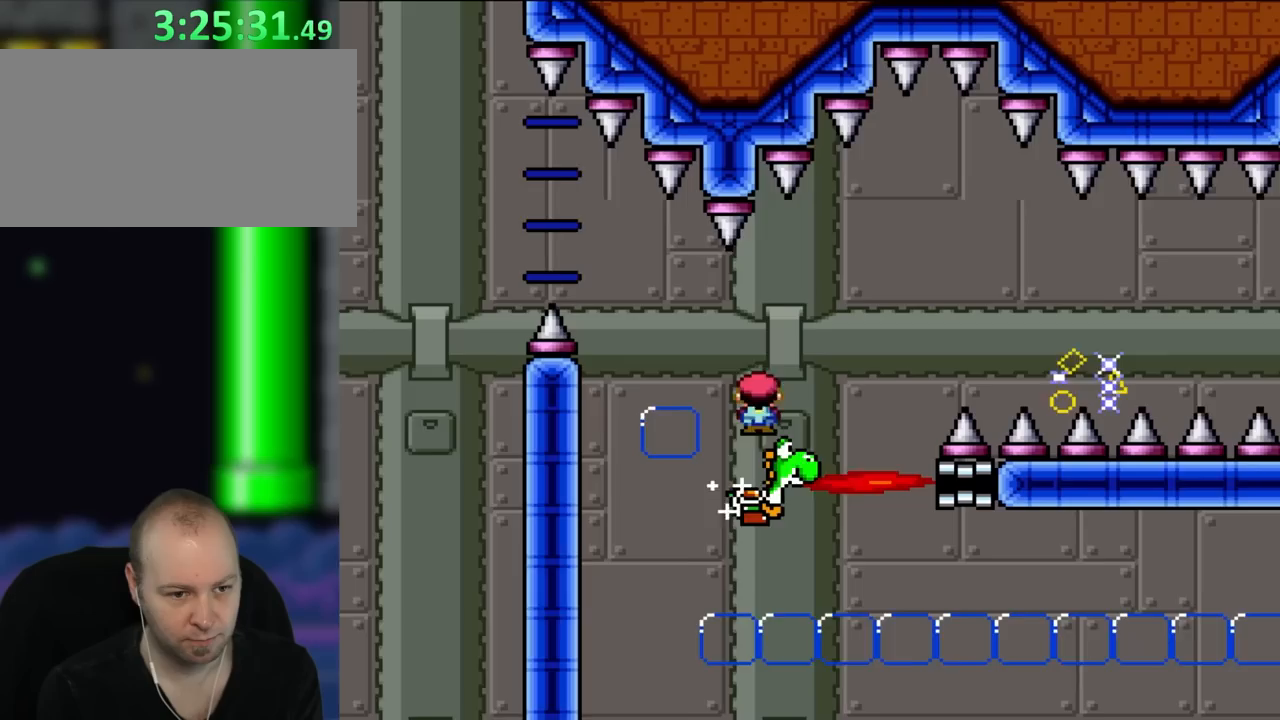
{"dt_ms": 500, "buttons": ["A", "X", "DPAD_RIGHT"], "events": [[50, "A", "down"], [200, "A", "up"], [300, "A", "down"]]}